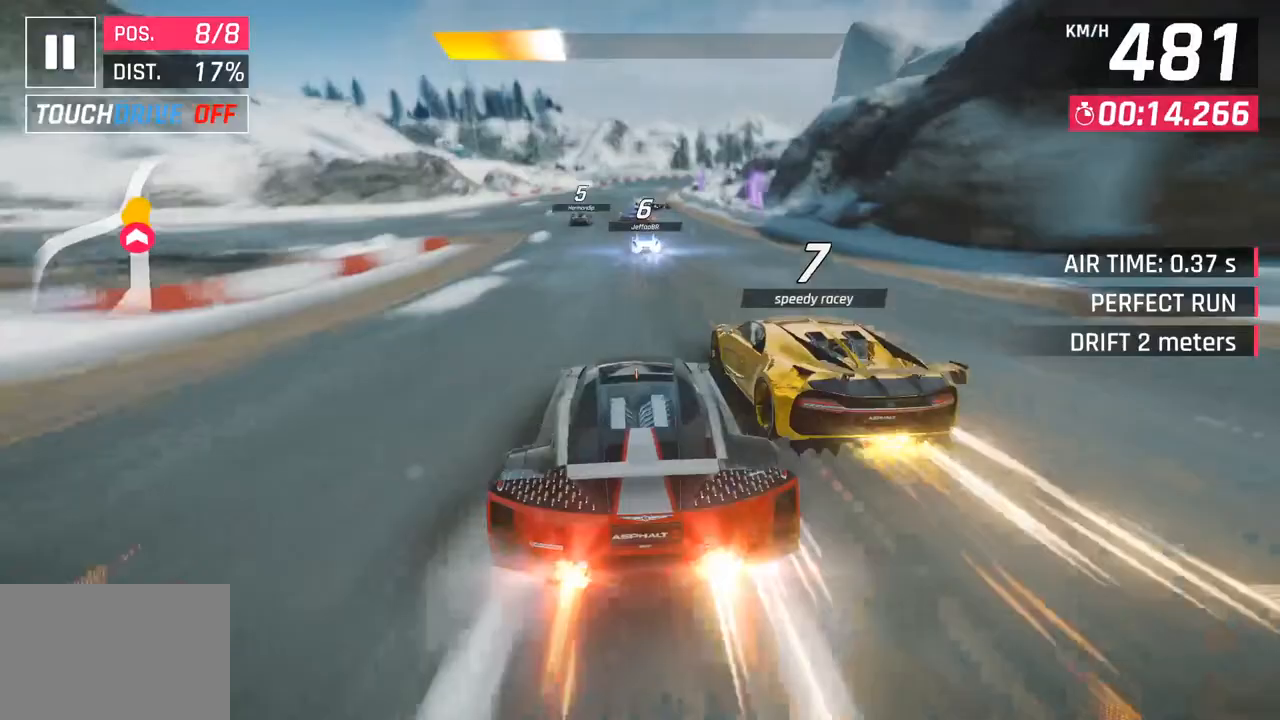
Gameplay with a controller (PlayStation layout); each line is a JSON object with the inputs held at the frame after it. "events" lists button and stick changes between this image and that frame as [ms after this image, input, new state], when the widget could be followed in between.
{"buttons": ["CROSS"], "left_stick": "right", "right_stick": "center", "events": [[100, "SQUARE", "up"], [183, "CROSS", "down"], [283, "CROSS", "up"], [333, "left_stick", "right"], [400, "SQUARE", "down"], [450, "CROSS", "down"], [450, "SQUARE", "up"]]}
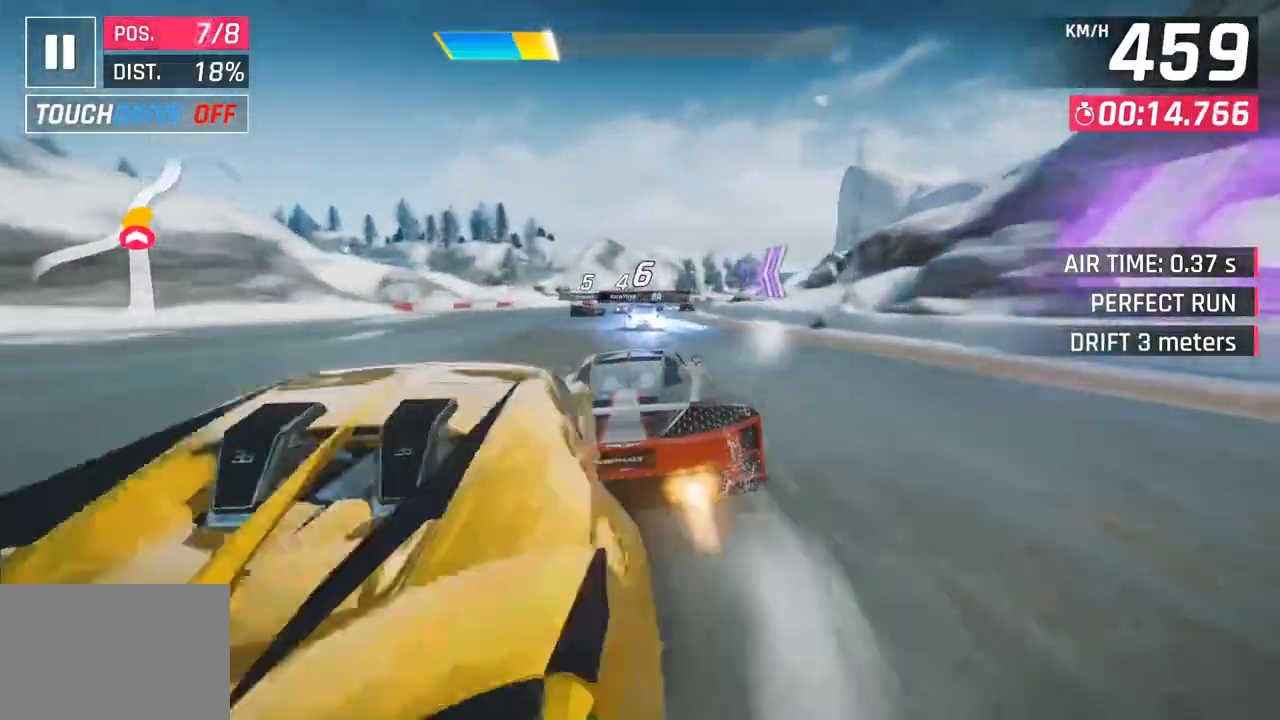
{"buttons": [], "left_stick": "right", "right_stick": "center", "events": [[100, "CROSS", "up"], [117, "left_stick", "center"], [233, "SQUARE", "down"], [267, "CROSS", "down"], [267, "SQUARE", "up"], [300, "left_stick", "right"], [450, "CROSS", "up"]]}
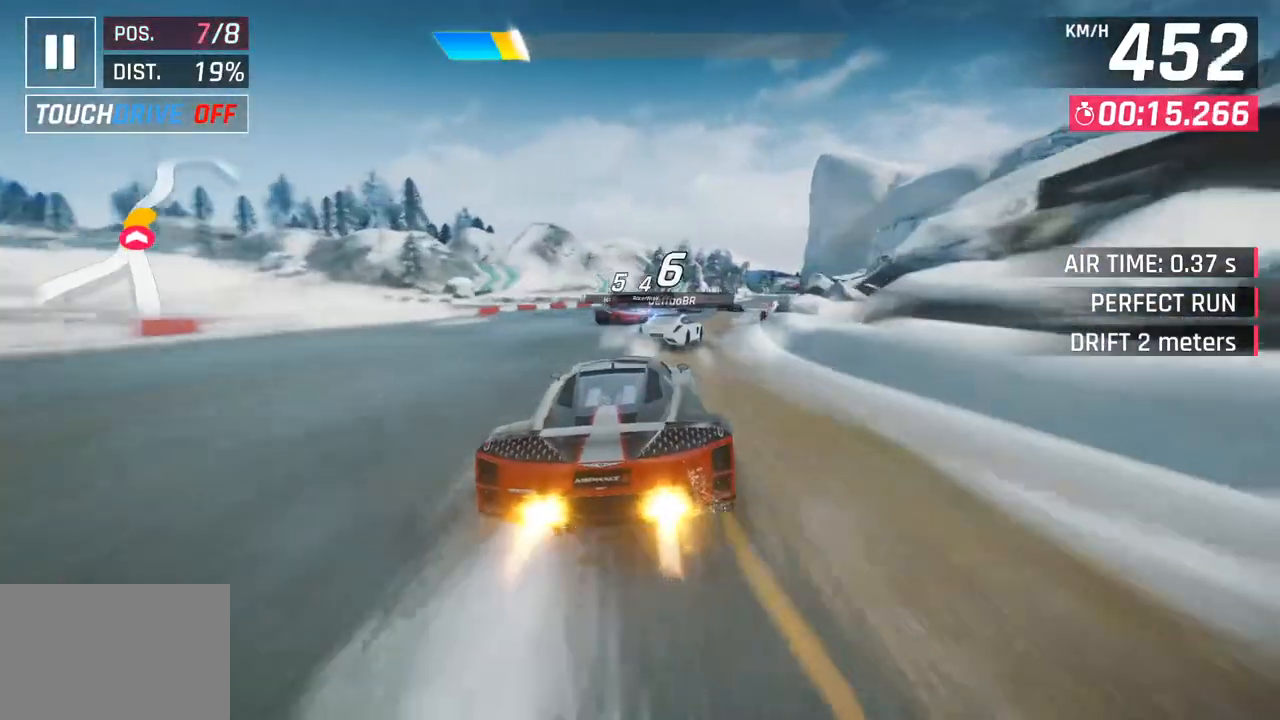
{"buttons": [], "left_stick": "right", "right_stick": "center", "events": [[317, "CROSS", "down"], [417, "CROSS", "up"]]}
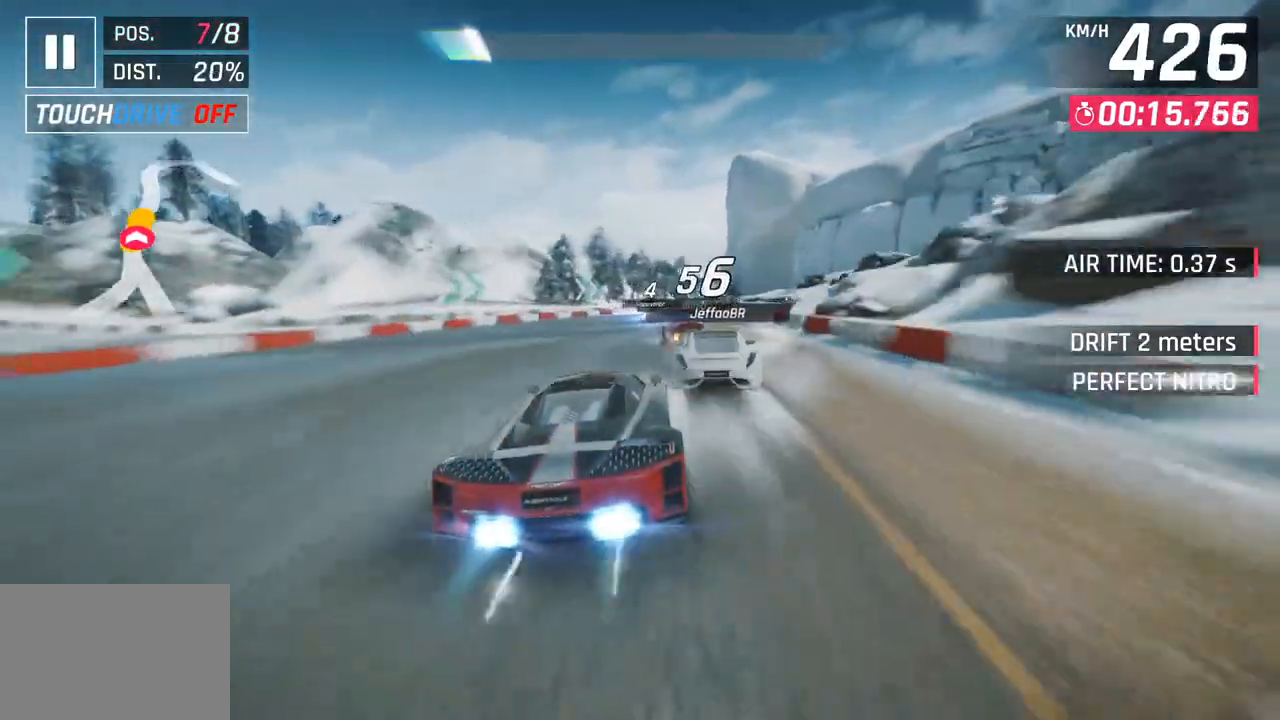
{"buttons": [], "left_stick": "center", "right_stick": "center", "events": [[450, "left_stick", "center"]]}
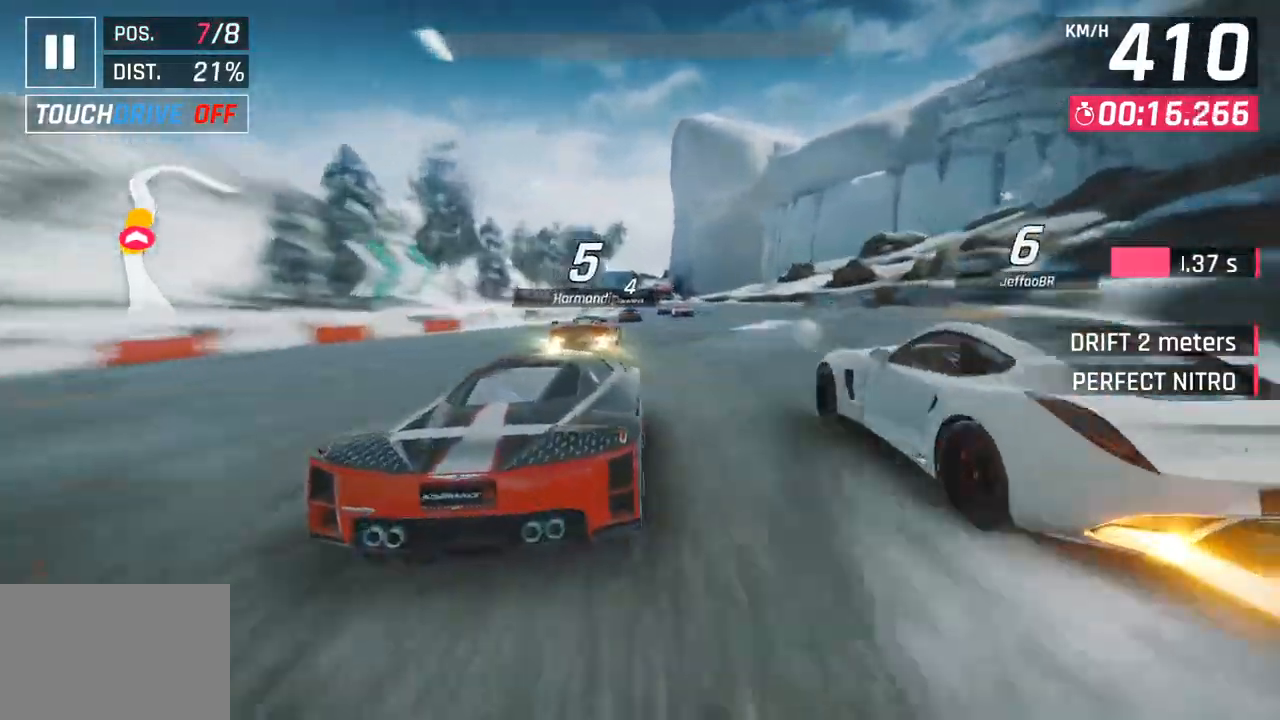
{"buttons": [], "left_stick": "center", "right_stick": "center", "events": [[150, "left_stick", "right"], [483, "left_stick", "center"]]}
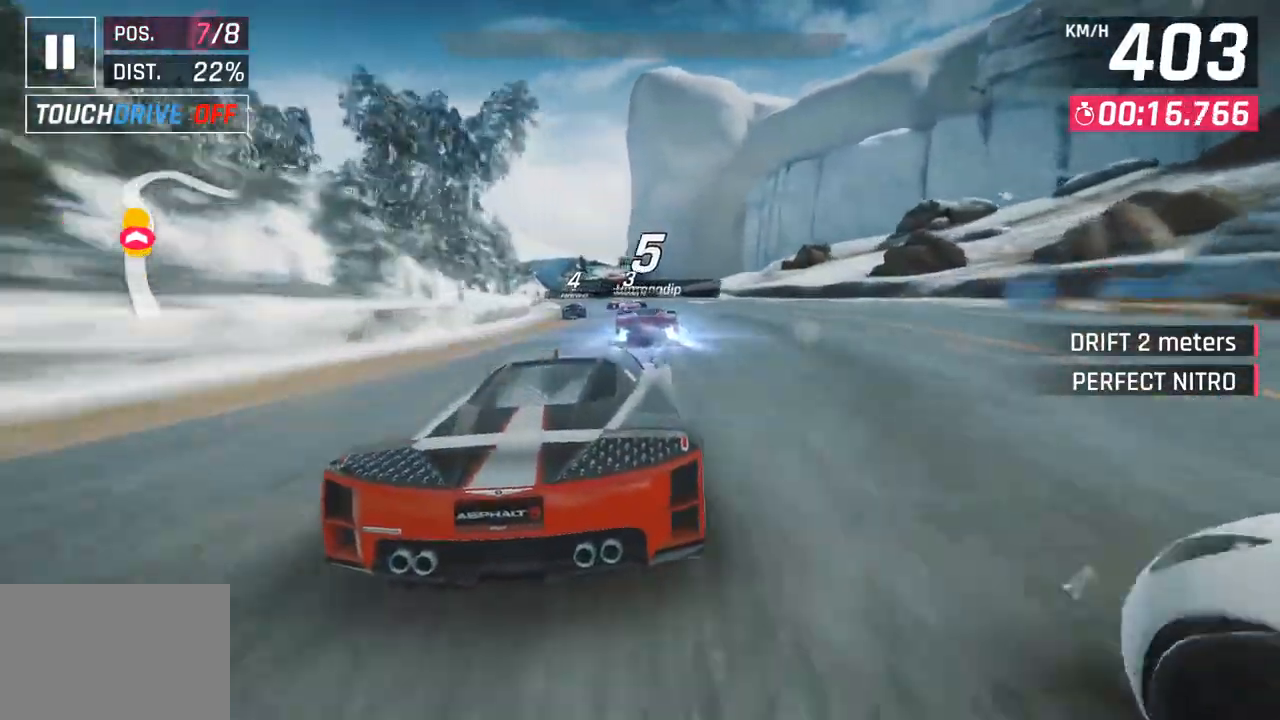
{"buttons": [], "left_stick": "down-left", "right_stick": "center", "events": [[417, "left_stick", "down-left"]]}
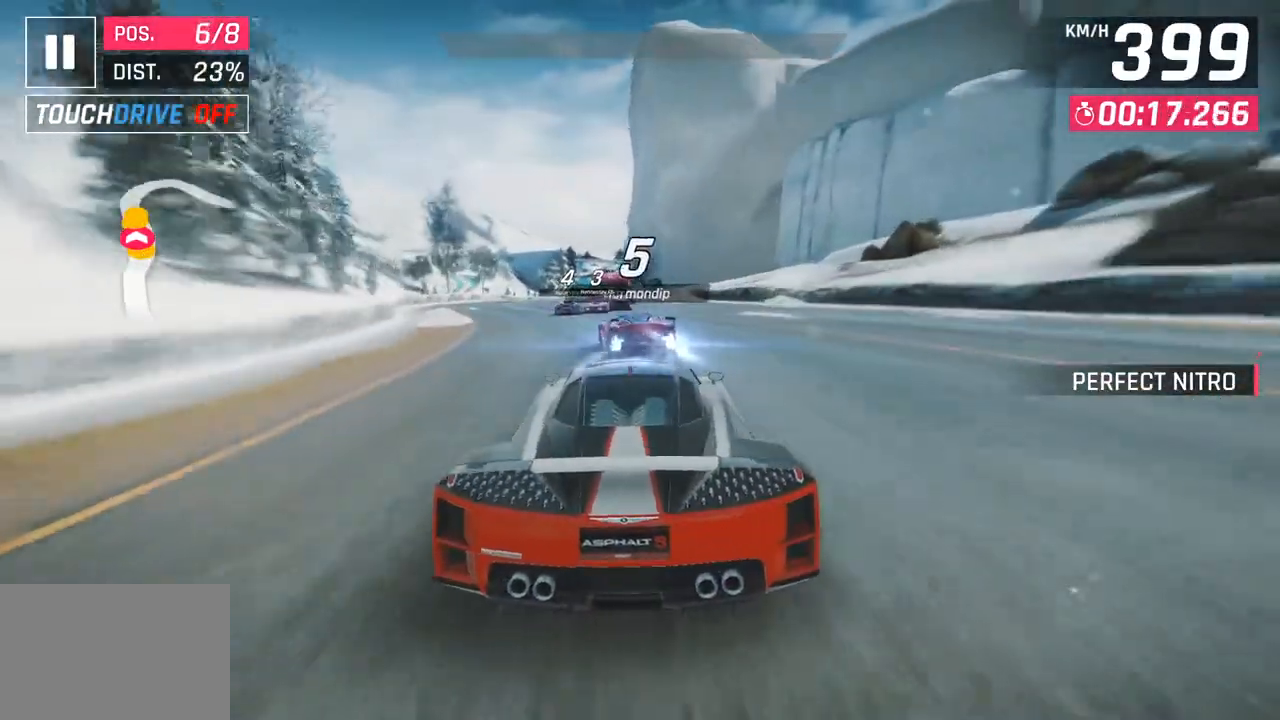
{"buttons": [], "left_stick": "center", "right_stick": "center", "events": [[317, "left_stick", "center"]]}
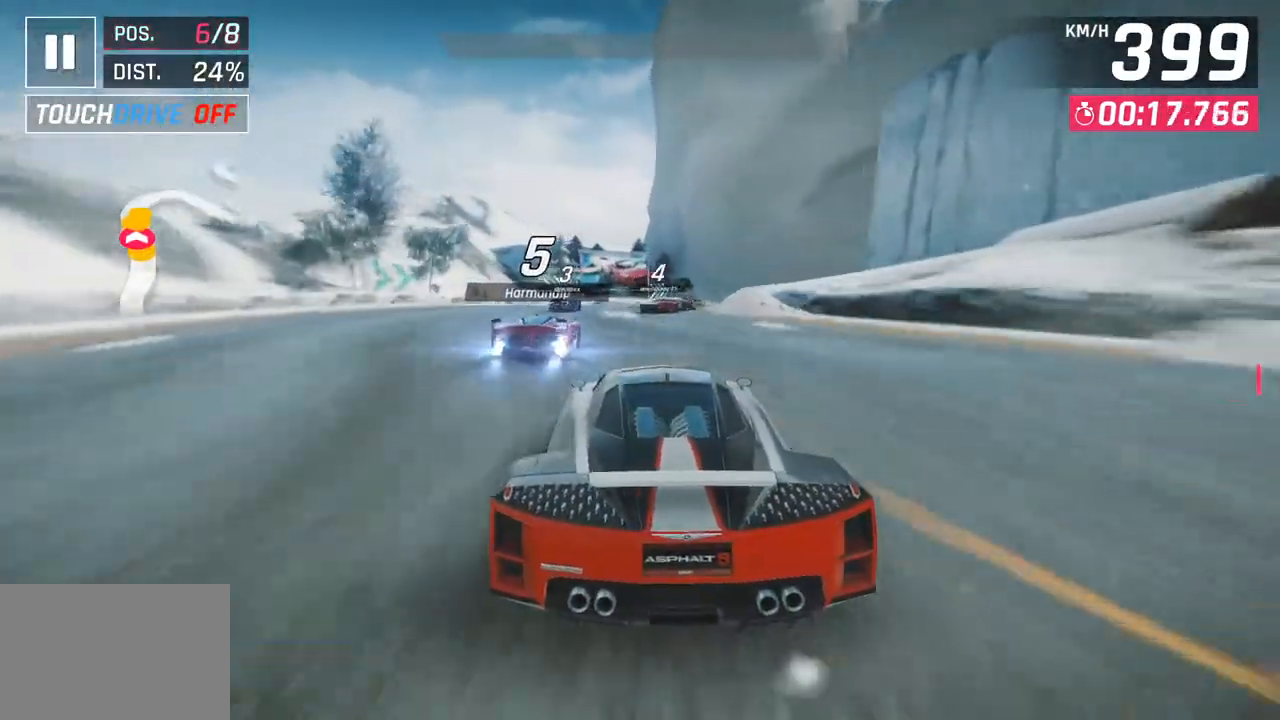
{"buttons": [], "left_stick": "right", "right_stick": "center", "events": [[183, "left_stick", "right"], [217, "SQUARE", "down"], [350, "SQUARE", "up"]]}
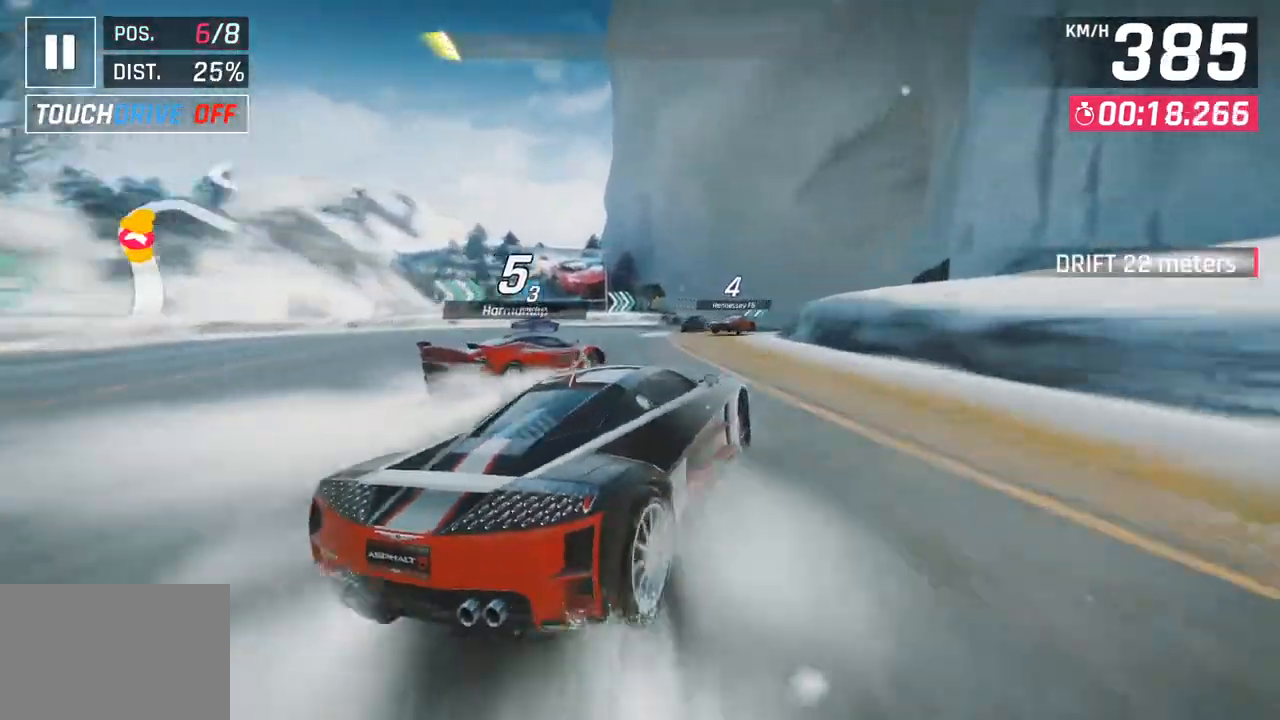
{"buttons": [], "left_stick": "right", "right_stick": "center", "events": []}
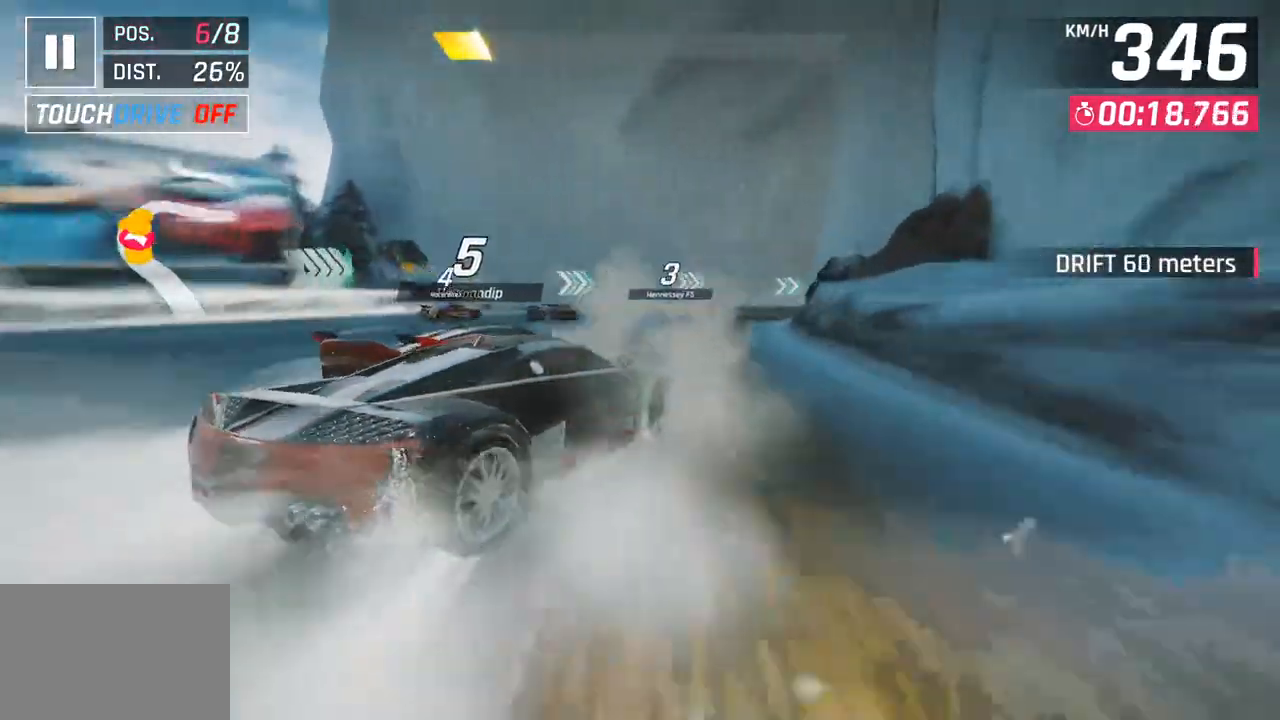
{"buttons": [], "left_stick": "right", "right_stick": "center", "events": []}
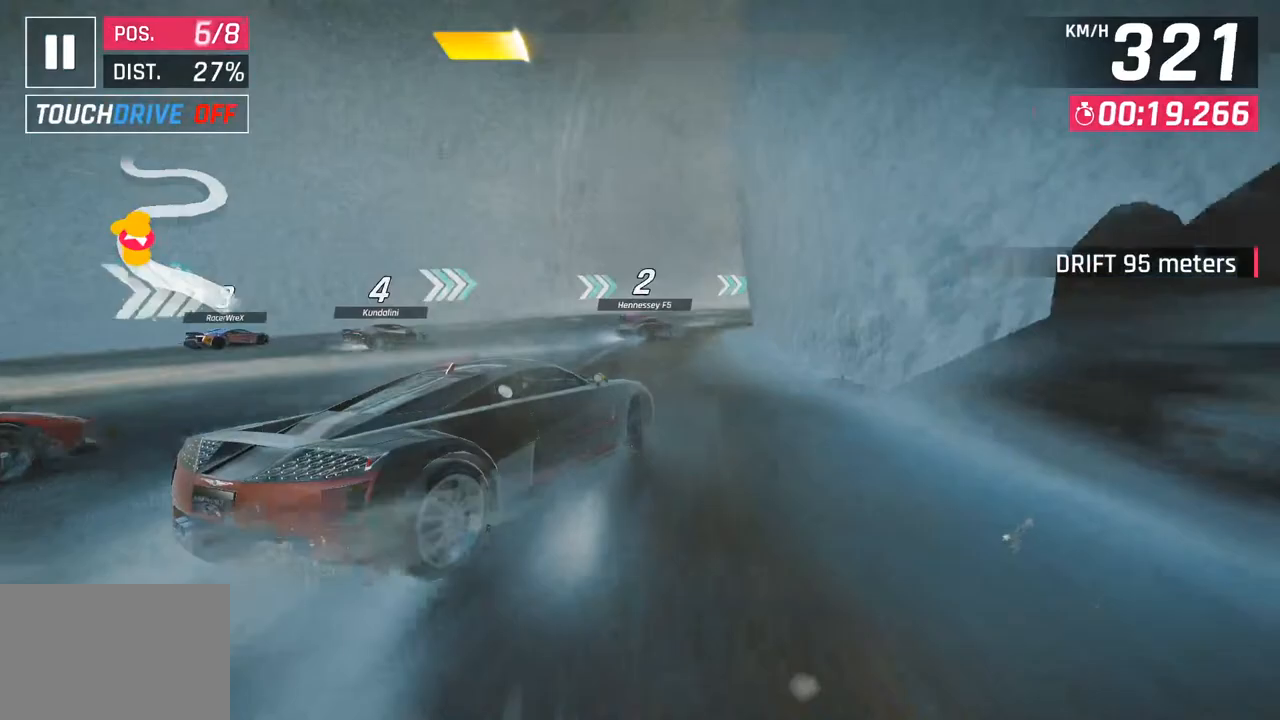
{"buttons": [], "left_stick": "right", "right_stick": "center", "events": []}
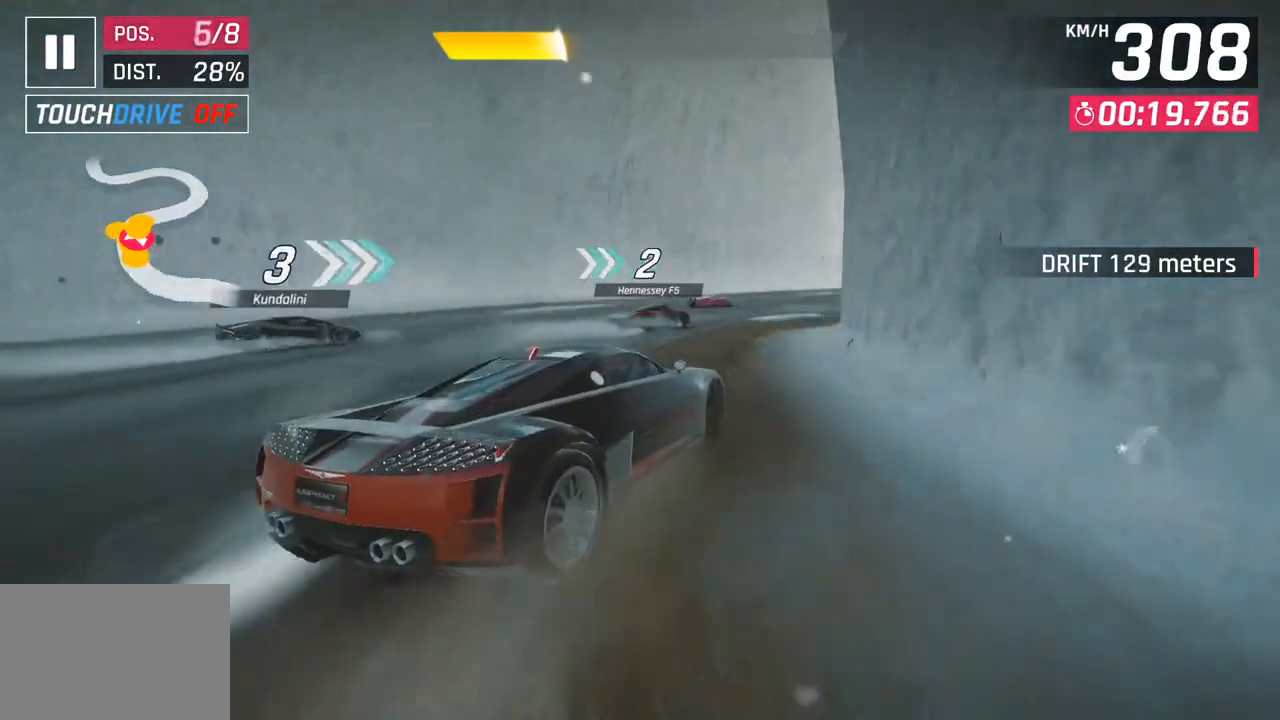
{"buttons": [], "left_stick": "right", "right_stick": "center", "events": []}
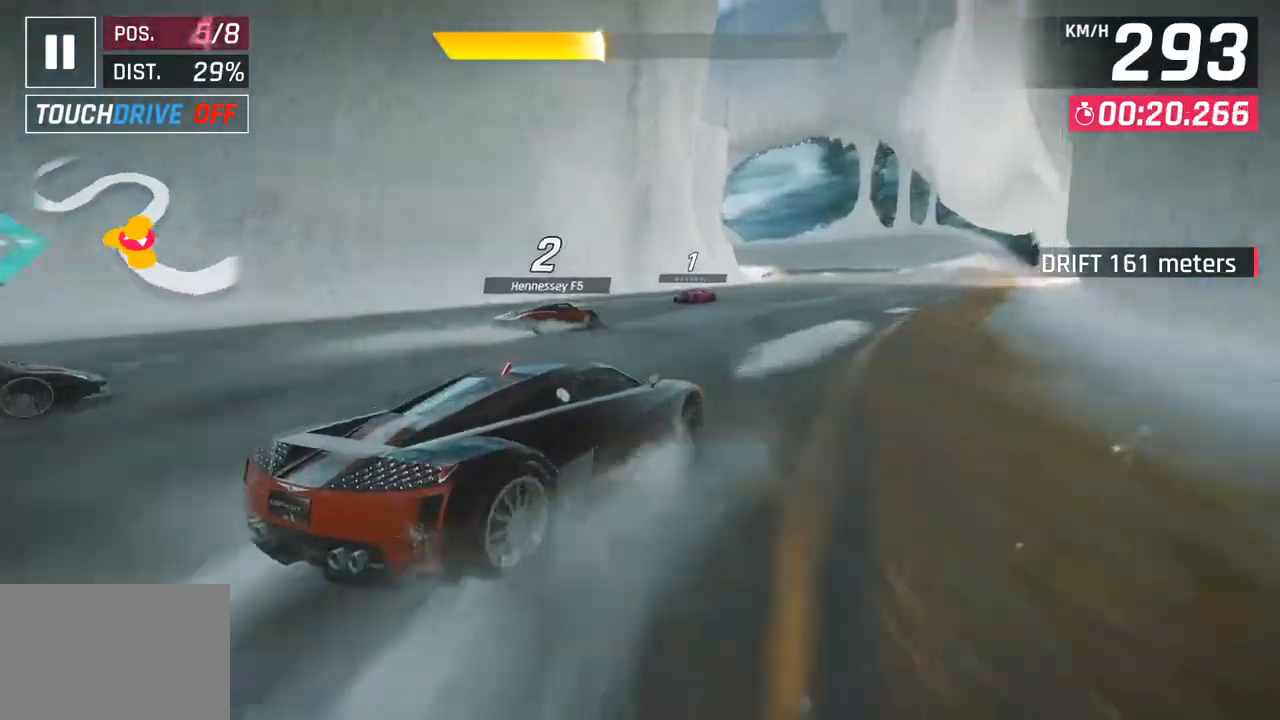
{"buttons": ["CROSS", "R1"], "left_stick": "center", "right_stick": "center", "events": [[217, "left_stick", "center"], [433, "CROSS", "down"], [433, "R1", "down"]]}
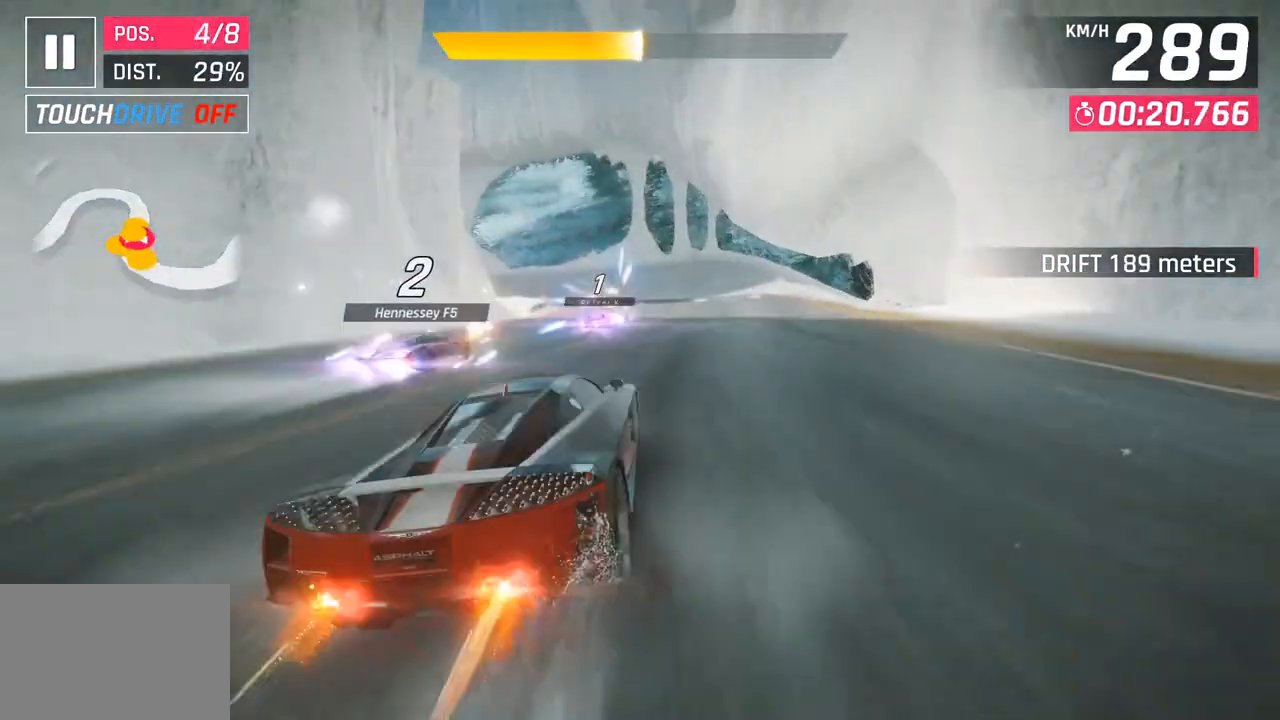
{"buttons": [], "left_stick": "left", "right_stick": "center", "events": [[100, "CROSS", "up"], [133, "R1", "up"], [150, "left_stick", "down-left"], [267, "left_stick", "left"]]}
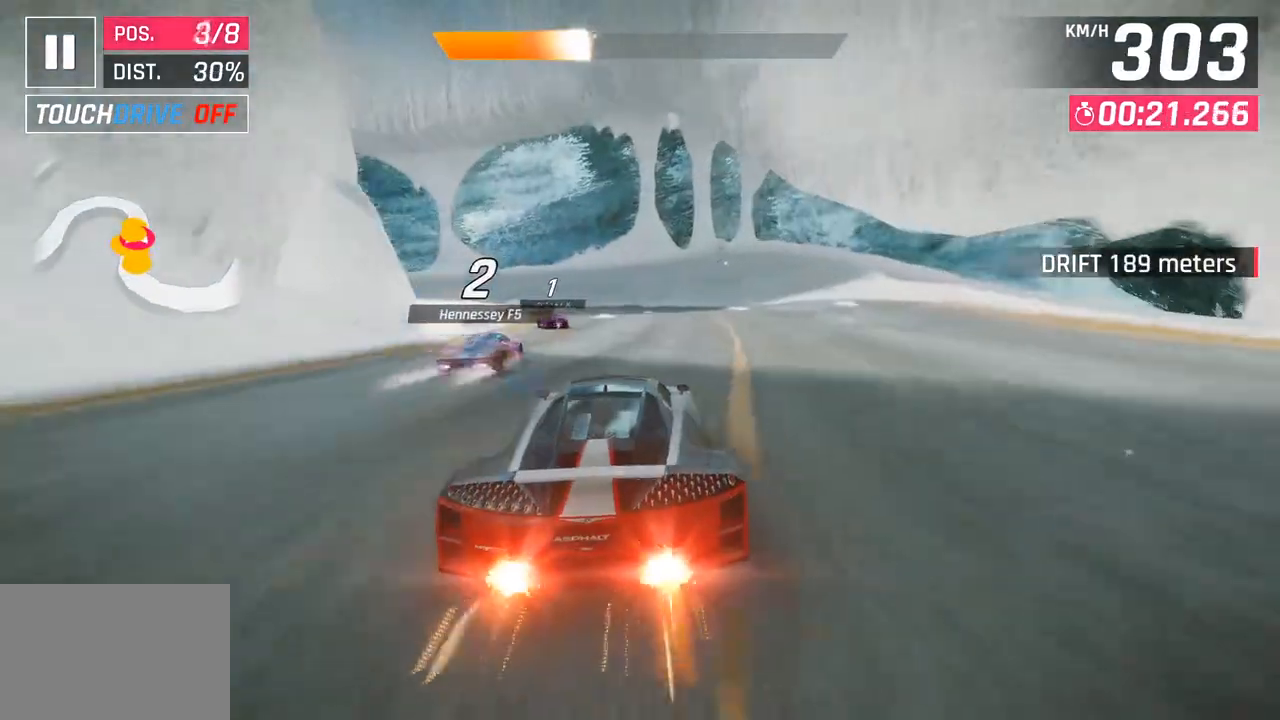
{"buttons": [], "left_stick": "left", "right_stick": "center", "events": [[67, "SQUARE", "down"], [200, "SQUARE", "up"]]}
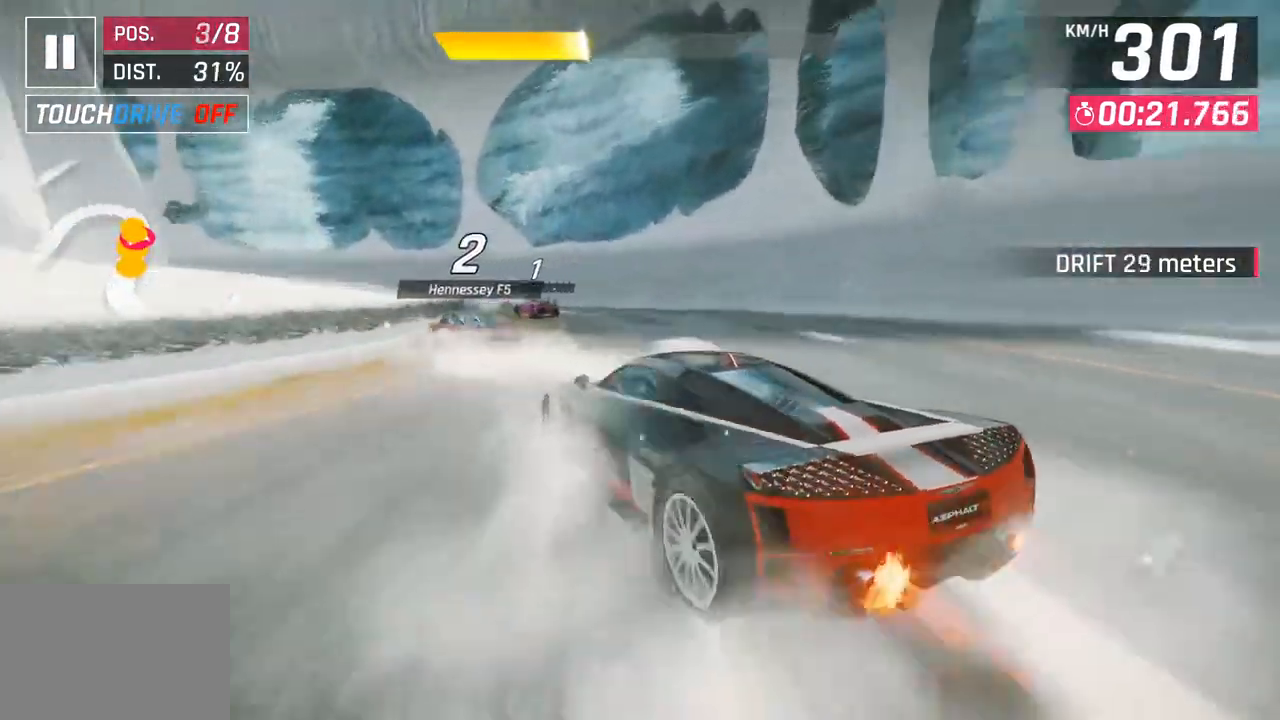
{"buttons": [], "left_stick": "left", "right_stick": "center", "events": []}
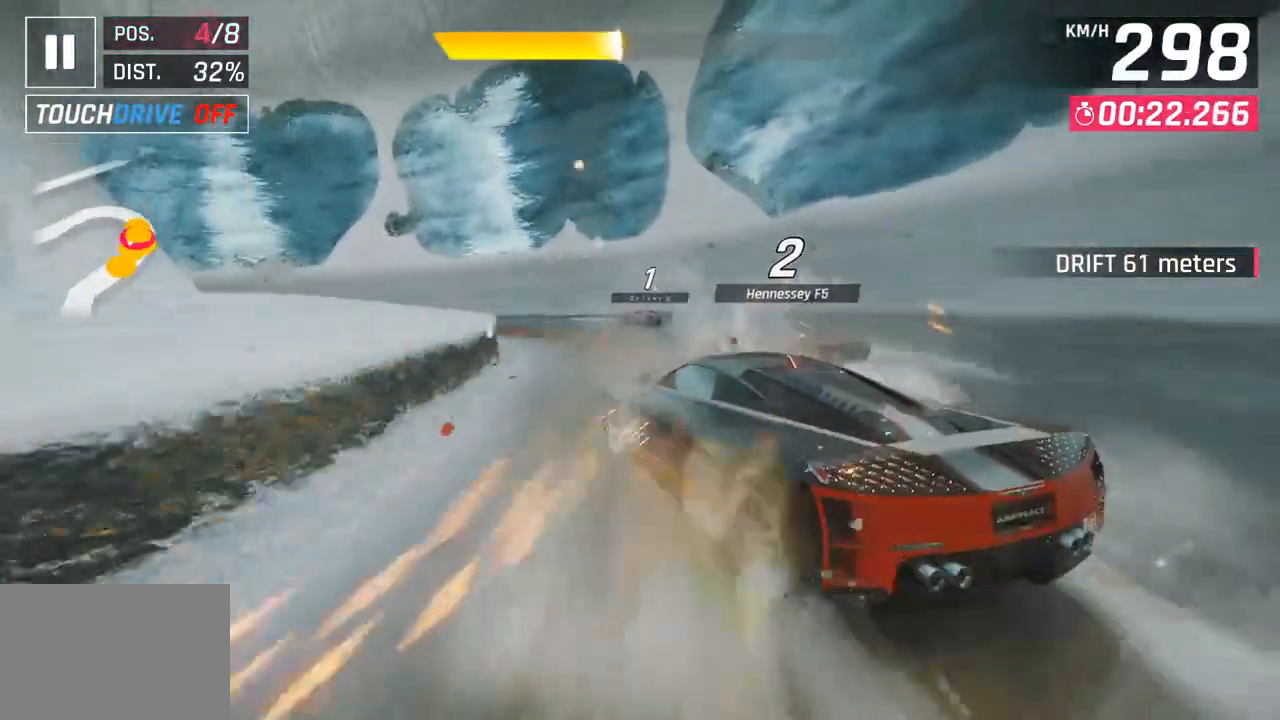
{"buttons": [], "left_stick": "left", "right_stick": "center", "events": []}
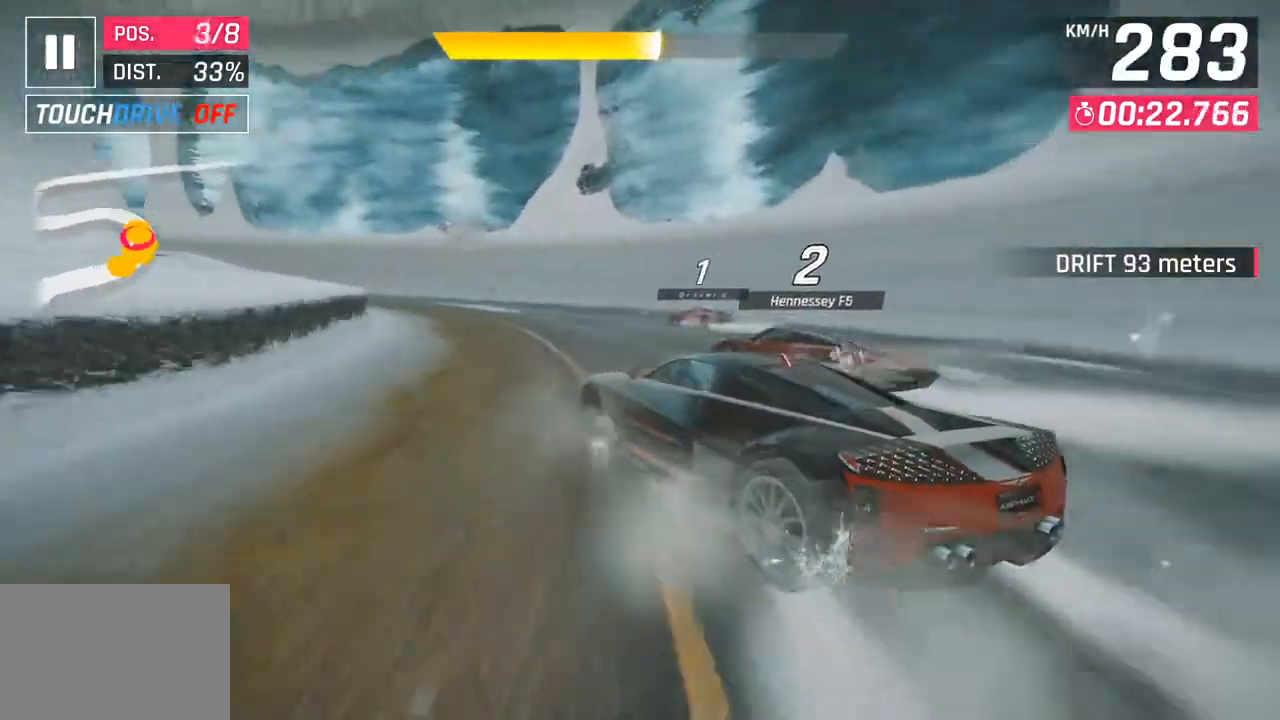
{"buttons": [], "left_stick": "left", "right_stick": "center", "events": []}
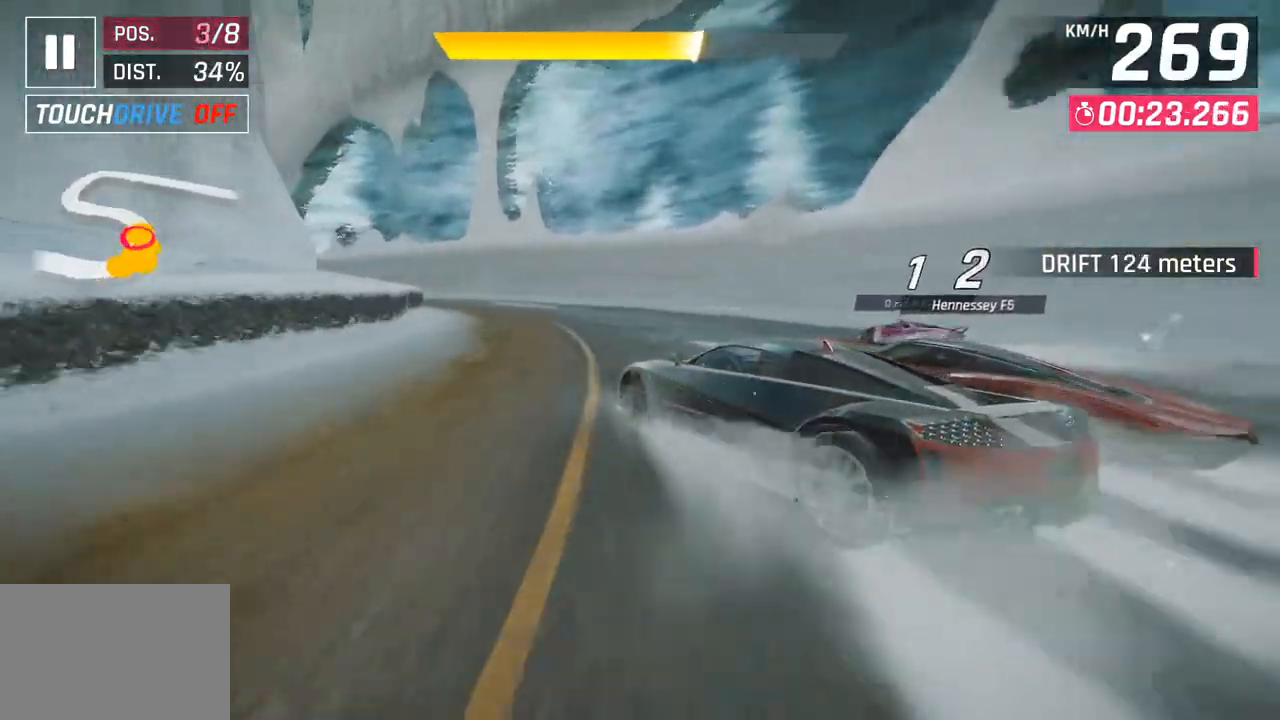
{"buttons": [], "left_stick": "left", "right_stick": "center", "events": []}
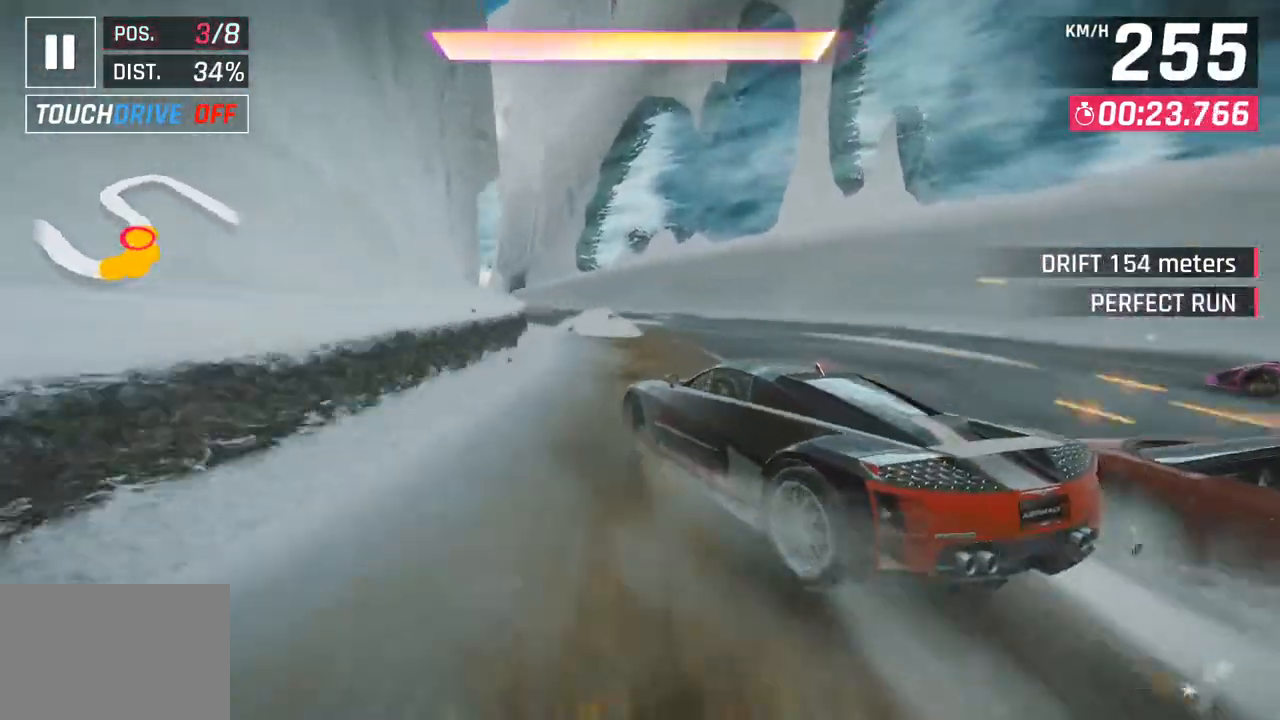
{"buttons": ["R1"], "left_stick": "left", "right_stick": "center", "events": [[200, "left_stick", "center"], [317, "R1", "down"], [333, "CROSS", "down"], [367, "left_stick", "left"], [483, "CROSS", "up"]]}
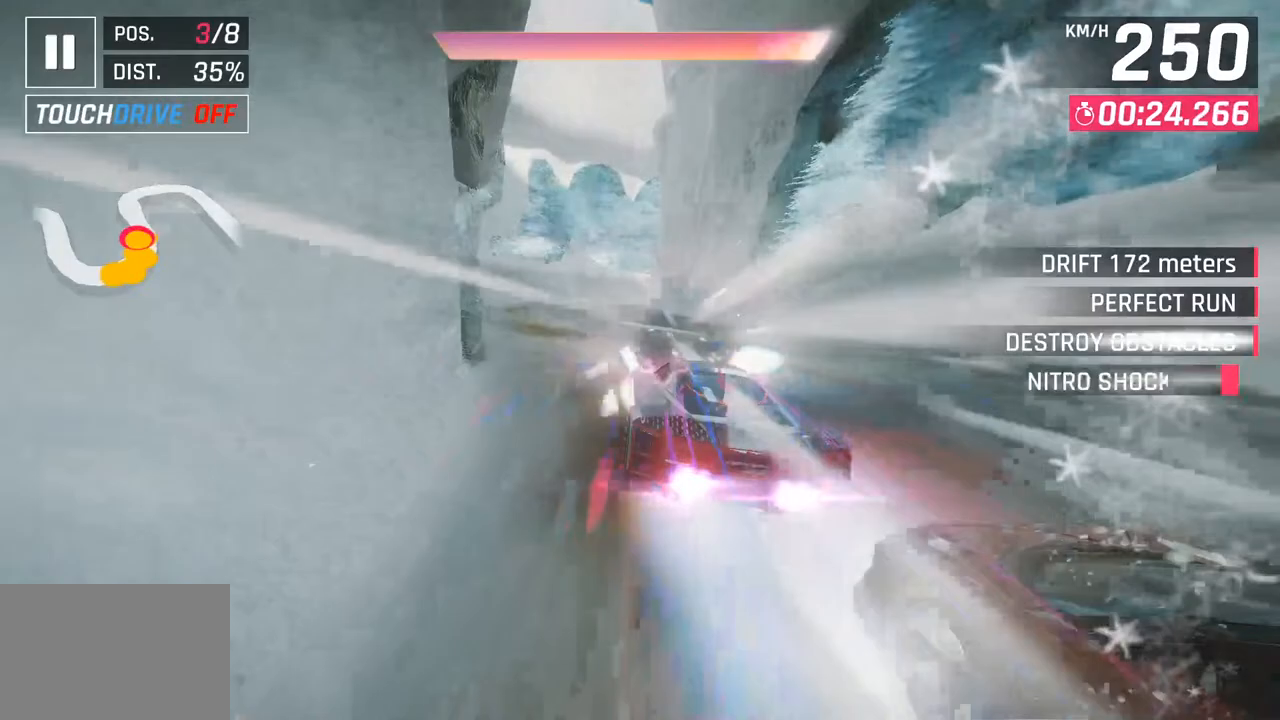
{"buttons": [], "left_stick": "down-left", "right_stick": "center", "events": [[17, "R1", "up"], [100, "left_stick", "center"], [300, "left_stick", "down-left"]]}
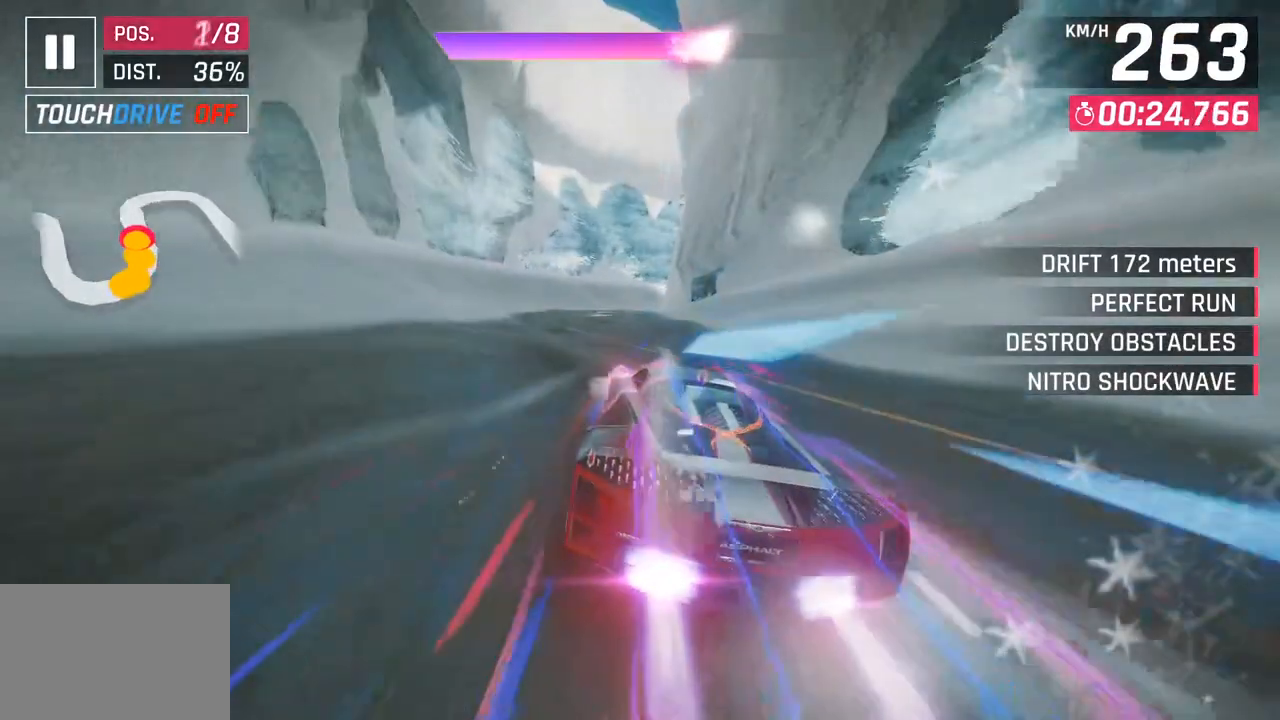
{"buttons": [], "left_stick": "right", "right_stick": "center", "events": [[267, "SQUARE", "down"], [300, "left_stick", "right"], [417, "SQUARE", "up"]]}
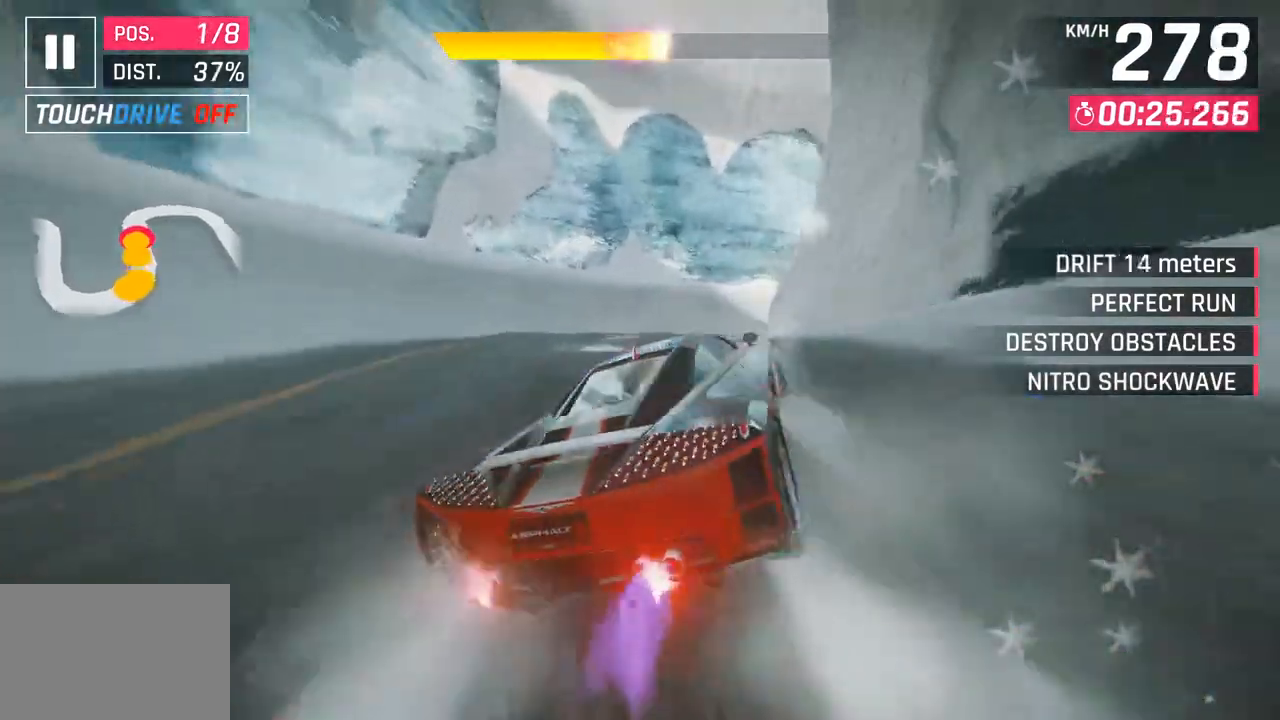
{"buttons": [], "left_stick": "right", "right_stick": "center", "events": []}
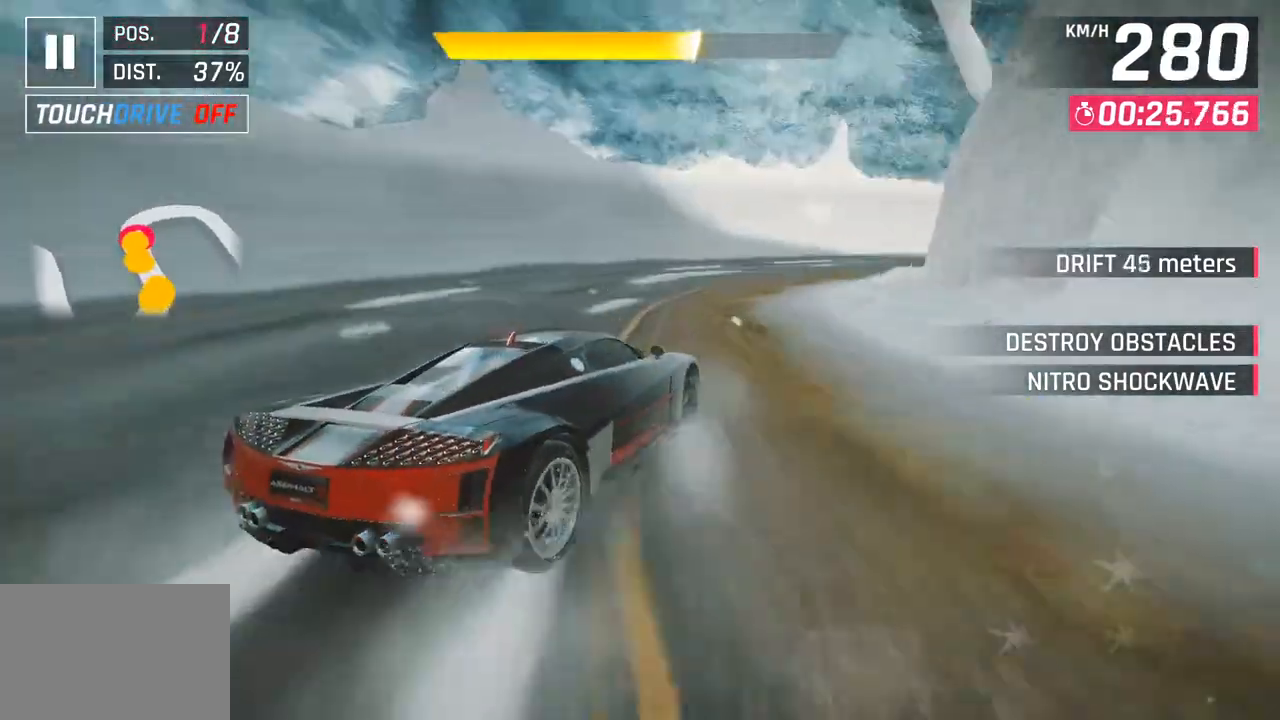
{"buttons": [], "left_stick": "right", "right_stick": "center", "events": []}
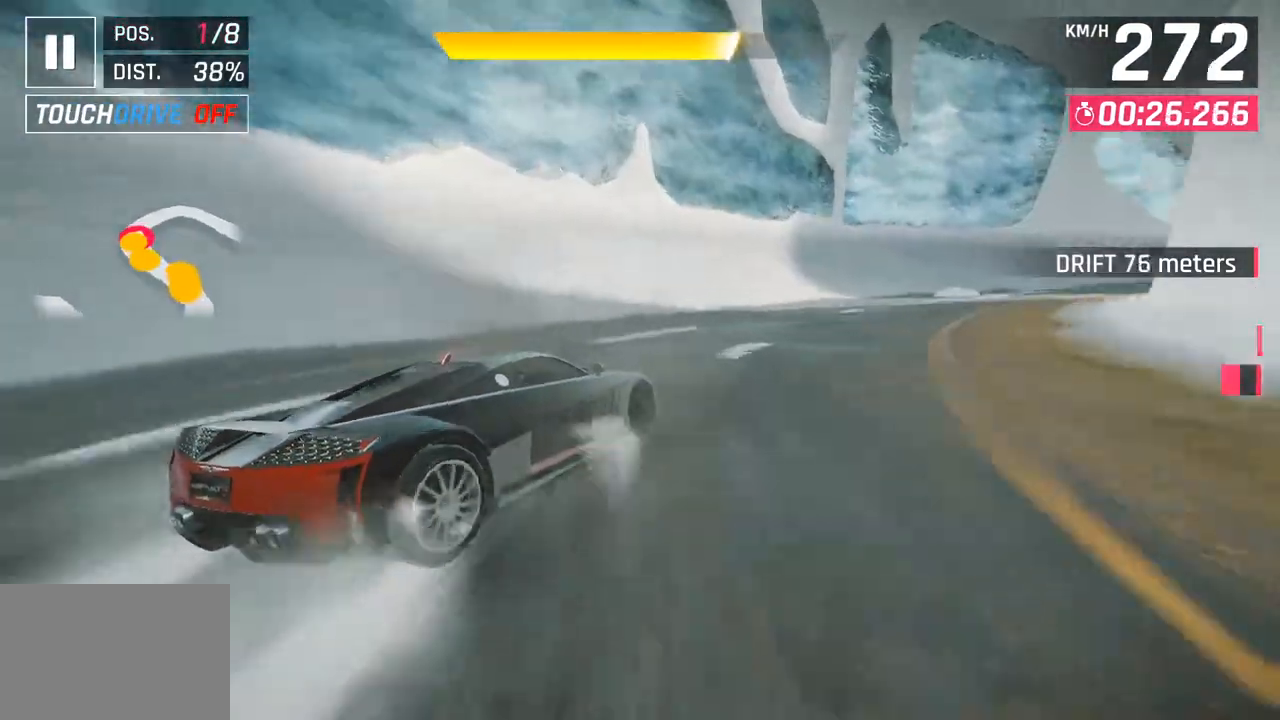
{"buttons": [], "left_stick": "right", "right_stick": "center", "events": []}